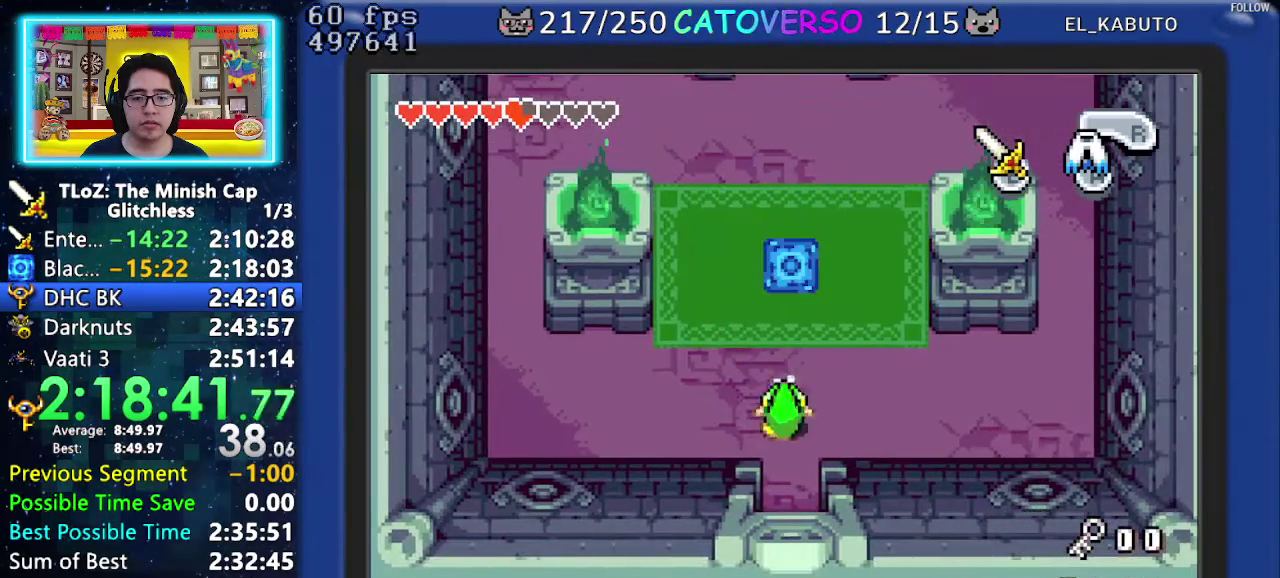
Gameplay with a controller (Nintendo layout); each line is a JSON object with the inputs held at the frame after it. "events" lists button and stick changes between this image and that frame as [ms after this image, input, new state], when the widget could be followed in between. Not read: L3 R3.
{"buttons": ["DPAD_DOWN"], "events": [[33, "R1", "up"]]}
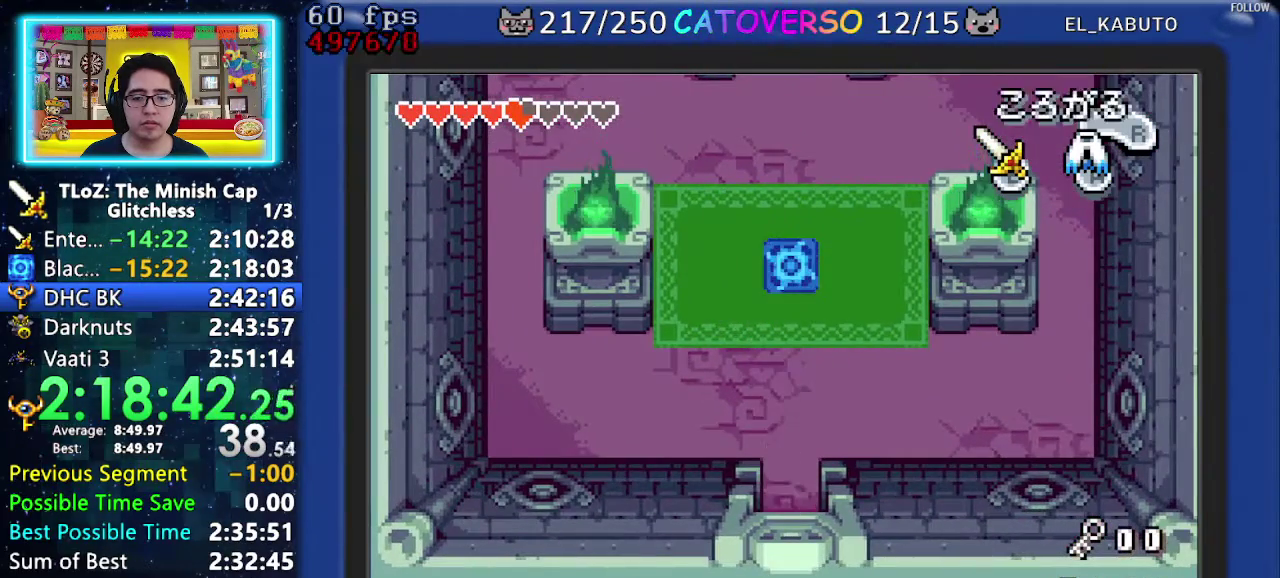
{"buttons": ["DPAD_DOWN"], "events": []}
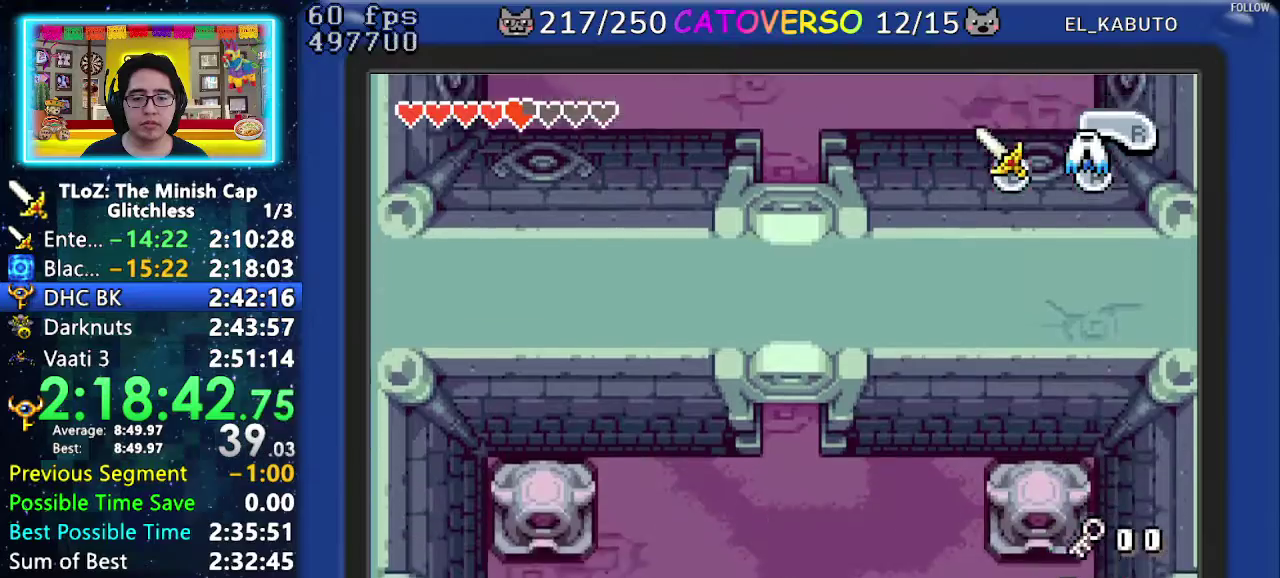
{"buttons": ["DPAD_DOWN", "DPAD_RIGHT"], "events": [[33, "DPAD_RIGHT", "down"], [183, "DPAD_RIGHT", "up"], [400, "DPAD_RIGHT", "down"]]}
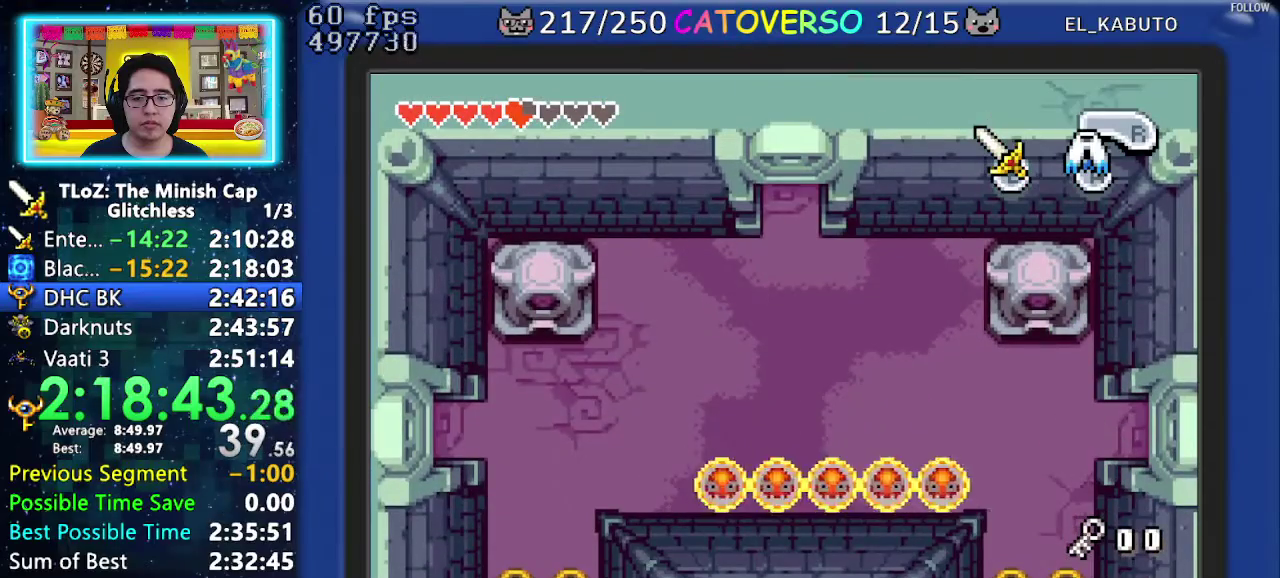
{"buttons": ["DPAD_DOWN"], "events": [[33, "DPAD_RIGHT", "up"], [283, "DPAD_RIGHT", "down"], [400, "DPAD_RIGHT", "up"]]}
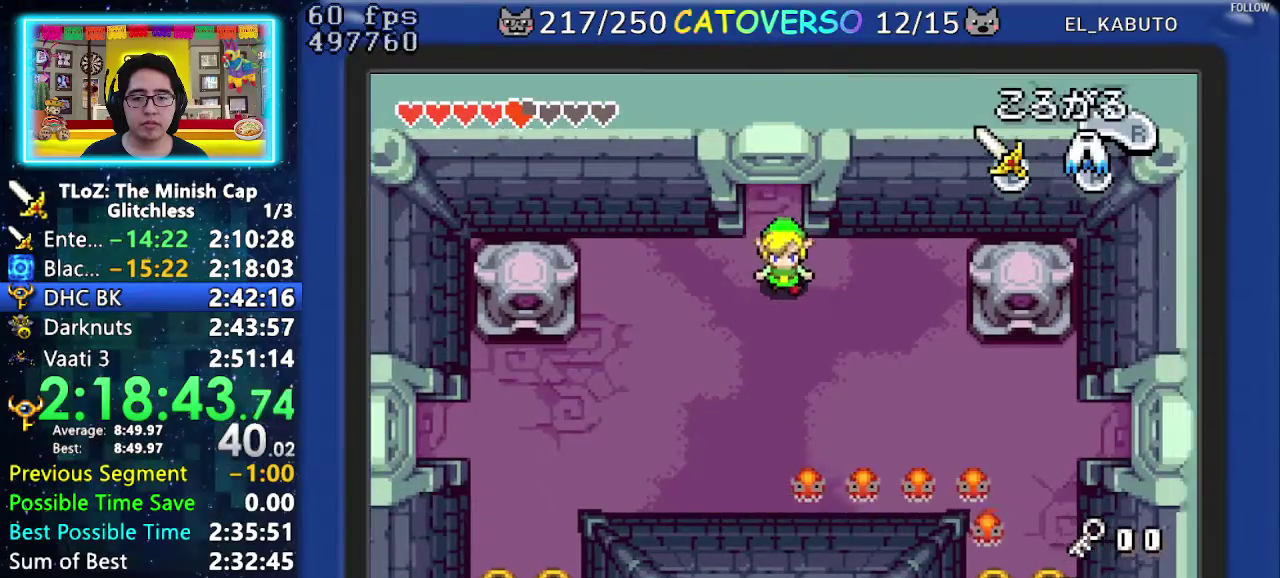
{"buttons": ["DPAD_DOWN", "DPAD_RIGHT"], "events": [[33, "DPAD_LEFT", "down"], [400, "DPAD_LEFT", "up"], [400, "DPAD_RIGHT", "down"]]}
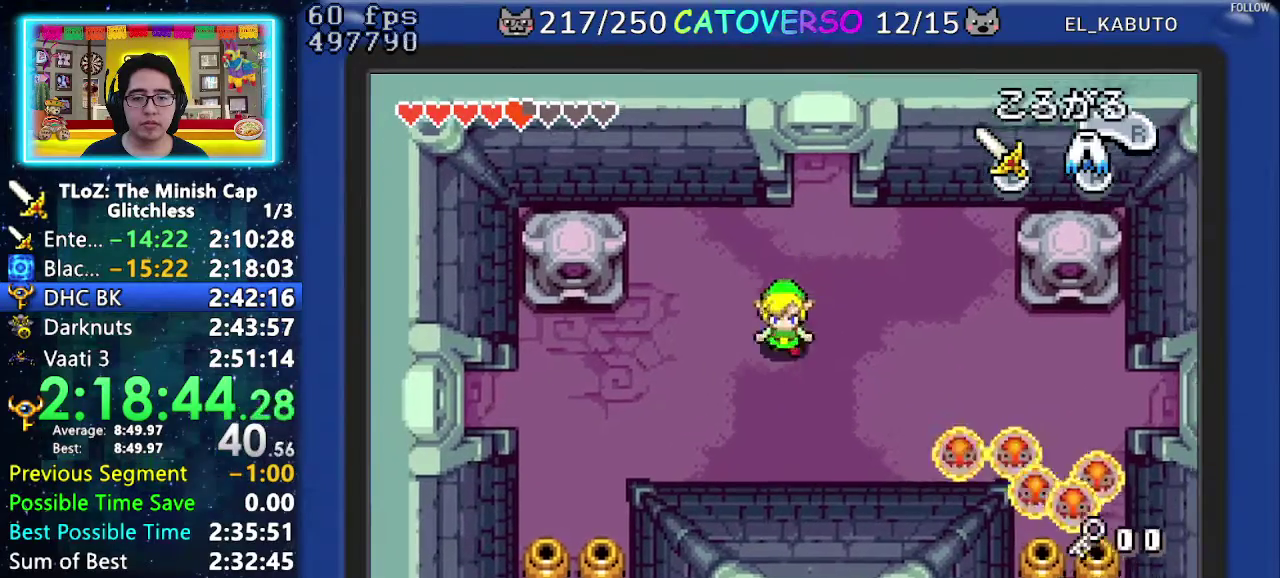
{"buttons": ["DPAD_DOWN", "DPAD_RIGHT"], "events": [[17, "DPAD_DOWN", "up"], [17, "R1", "down"], [200, "R1", "up"], [400, "DPAD_DOWN", "down"]]}
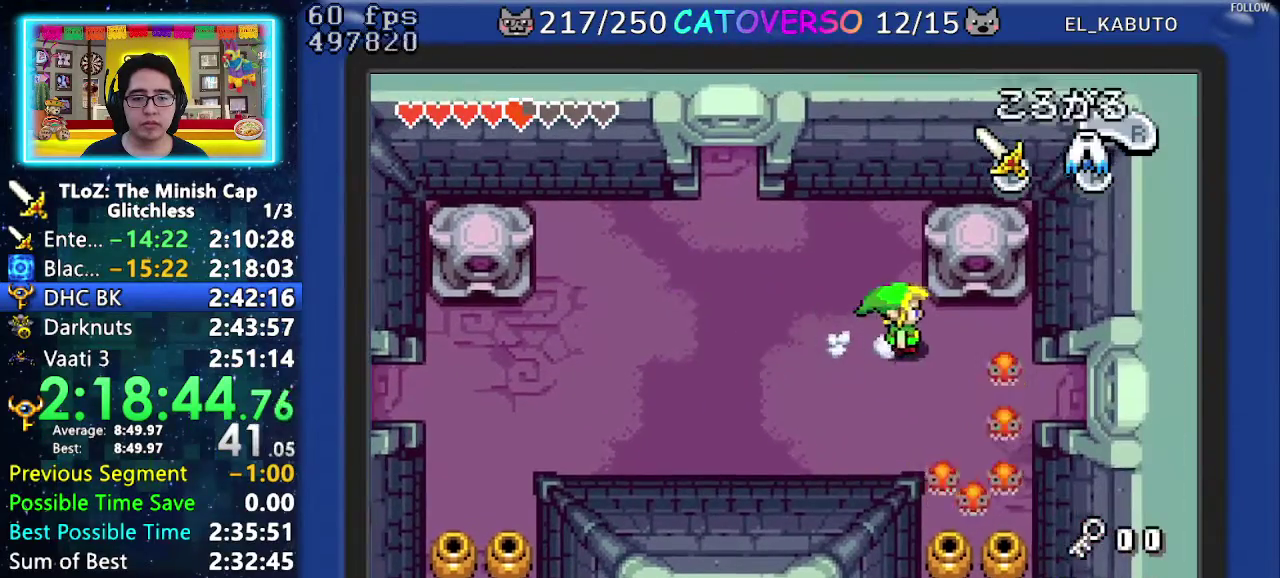
{"buttons": ["R1", "DPAD_RIGHT"], "events": [[233, "DPAD_DOWN", "up"], [267, "R1", "down"]]}
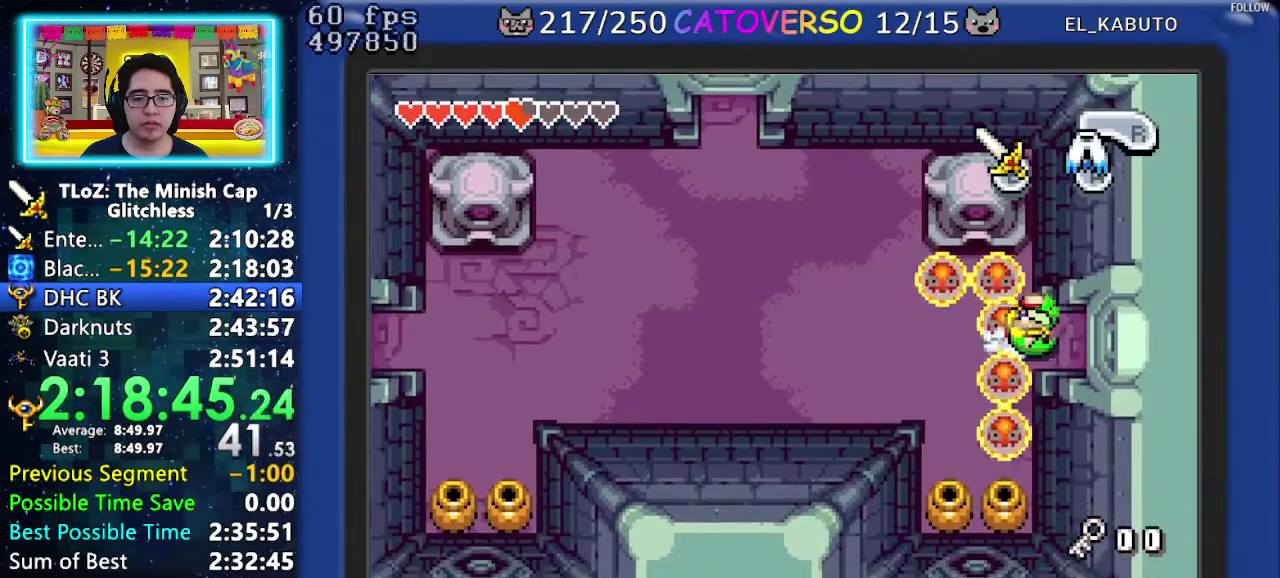
{"buttons": ["DPAD_RIGHT"], "events": [[50, "R1", "up"]]}
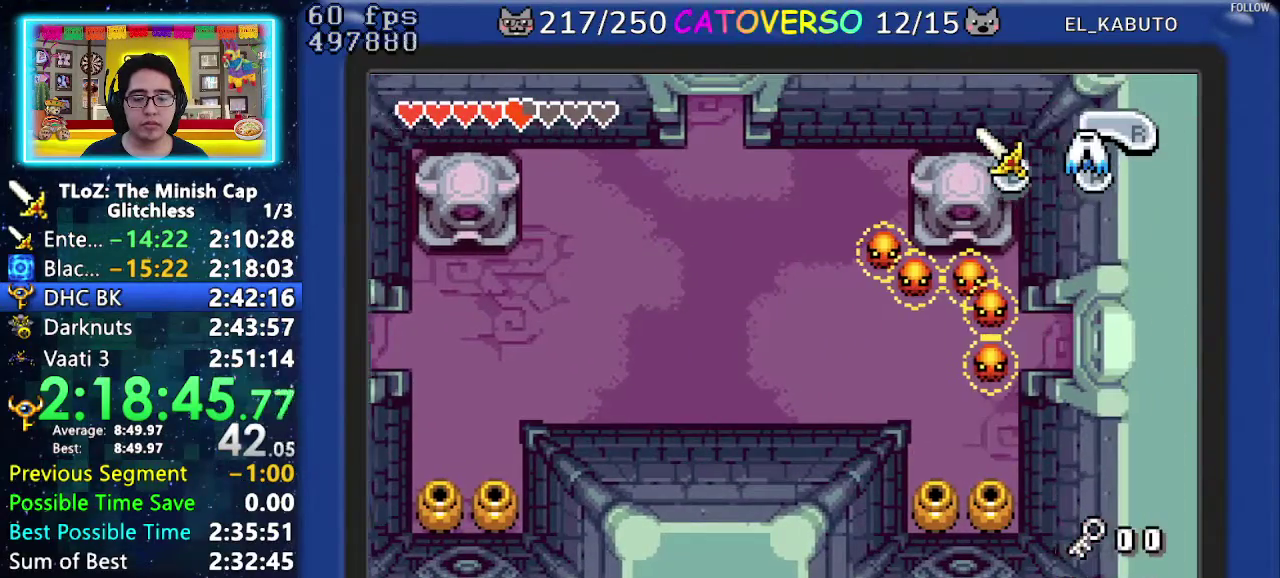
{"buttons": ["DPAD_RIGHT"], "events": []}
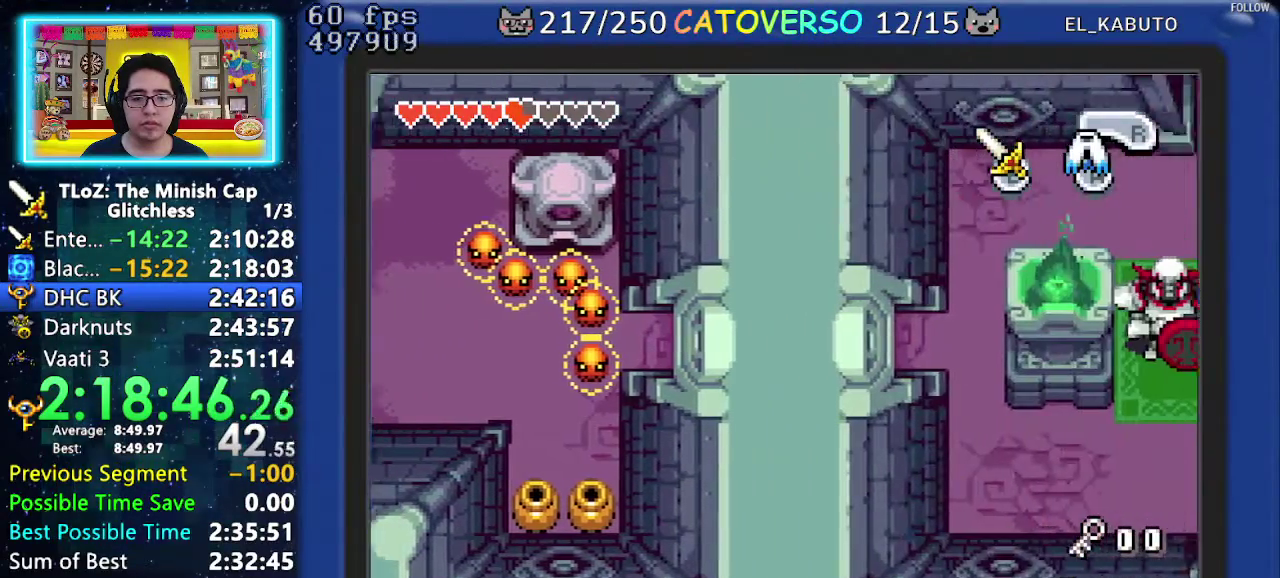
{"buttons": ["DPAD_RIGHT"], "events": []}
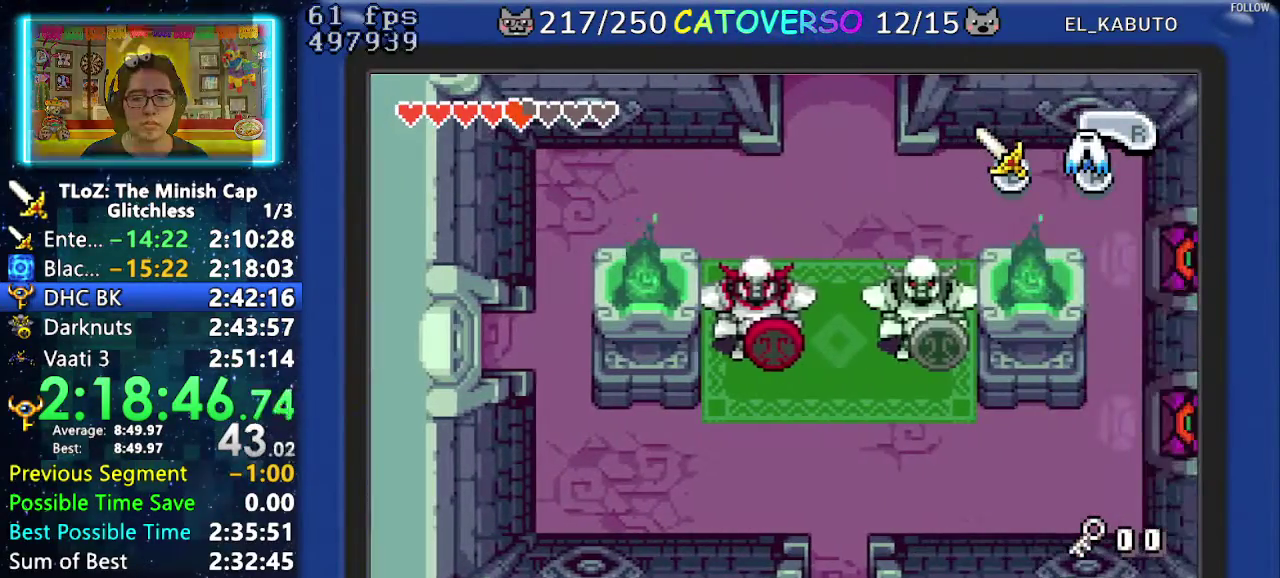
{"buttons": ["DPAD_RIGHT"], "events": []}
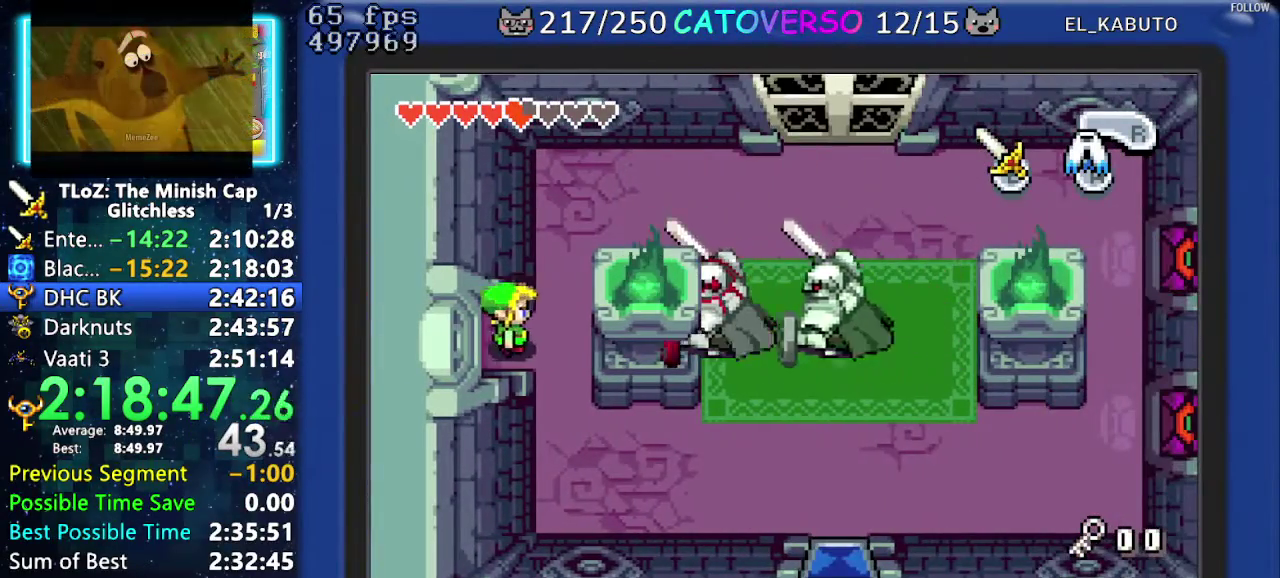
{"buttons": ["DPAD_UP"], "events": [[33, "DPAD_UP", "down"], [333, "DPAD_RIGHT", "up"]]}
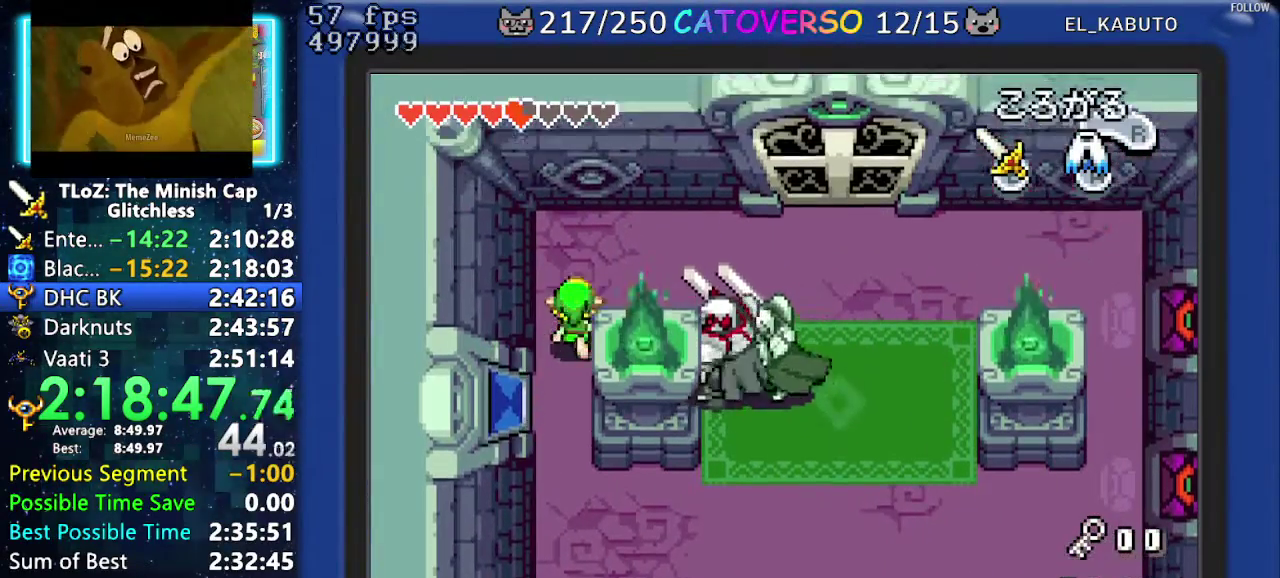
{"buttons": ["DPAD_RIGHT"], "events": [[200, "DPAD_RIGHT", "down"], [500, "DPAD_UP", "up"]]}
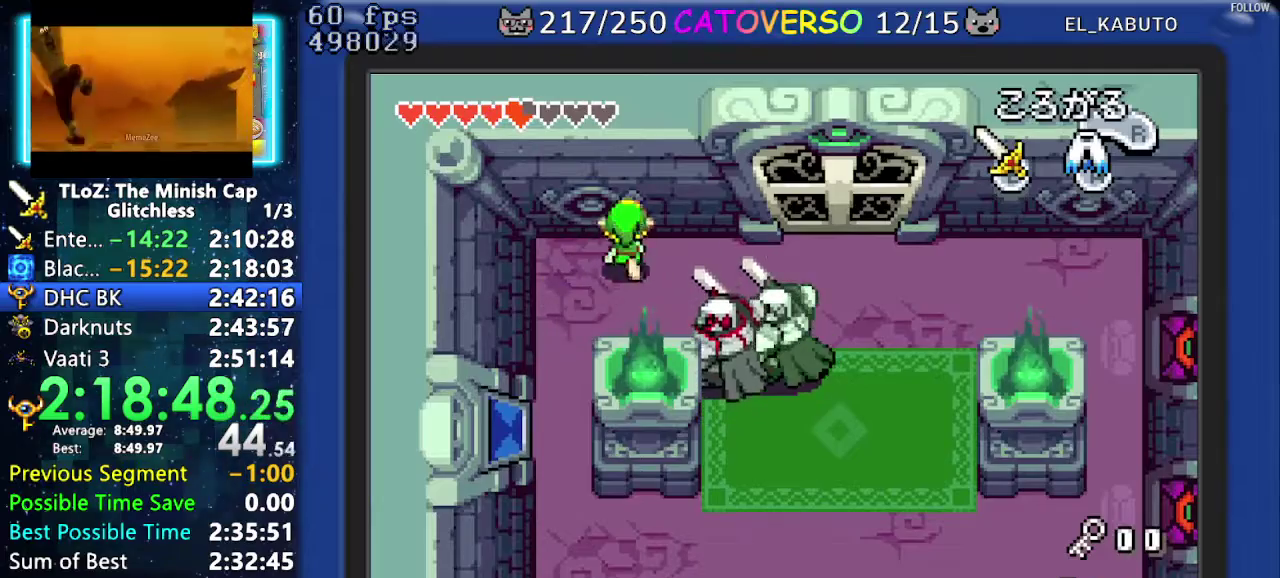
{"buttons": ["DPAD_DOWN", "DPAD_RIGHT"], "events": [[83, "DPAD_DOWN", "down"], [133, "A", "down"], [267, "A", "up"]]}
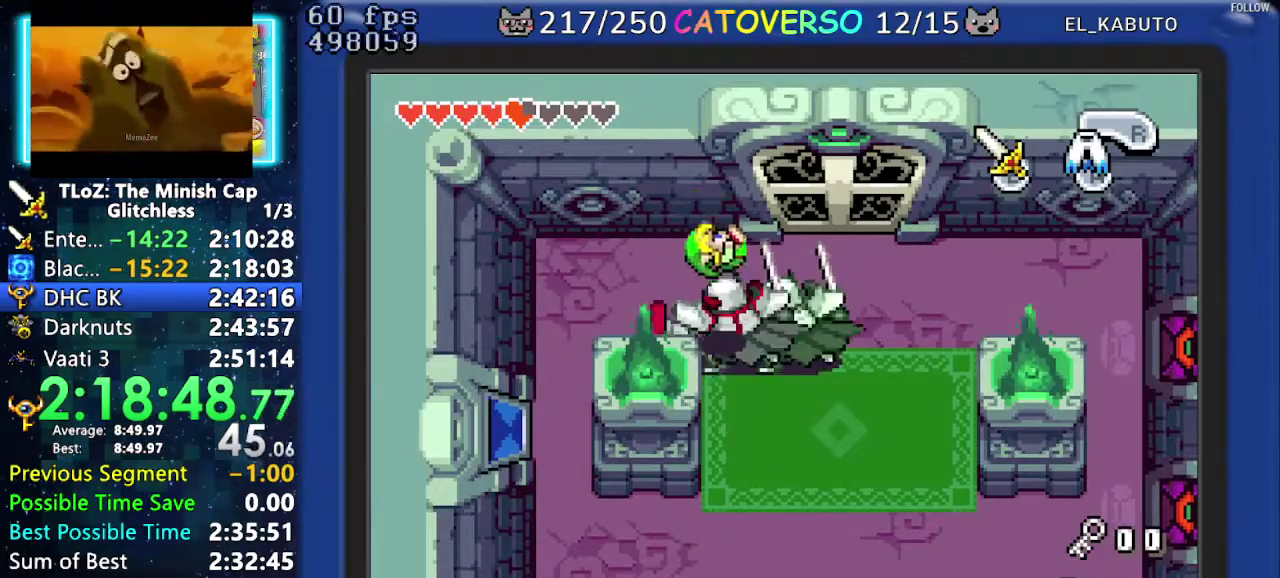
{"buttons": ["DPAD_UP"], "events": [[417, "DPAD_RIGHT", "up"], [467, "DPAD_DOWN", "up"], [467, "DPAD_UP", "down"]]}
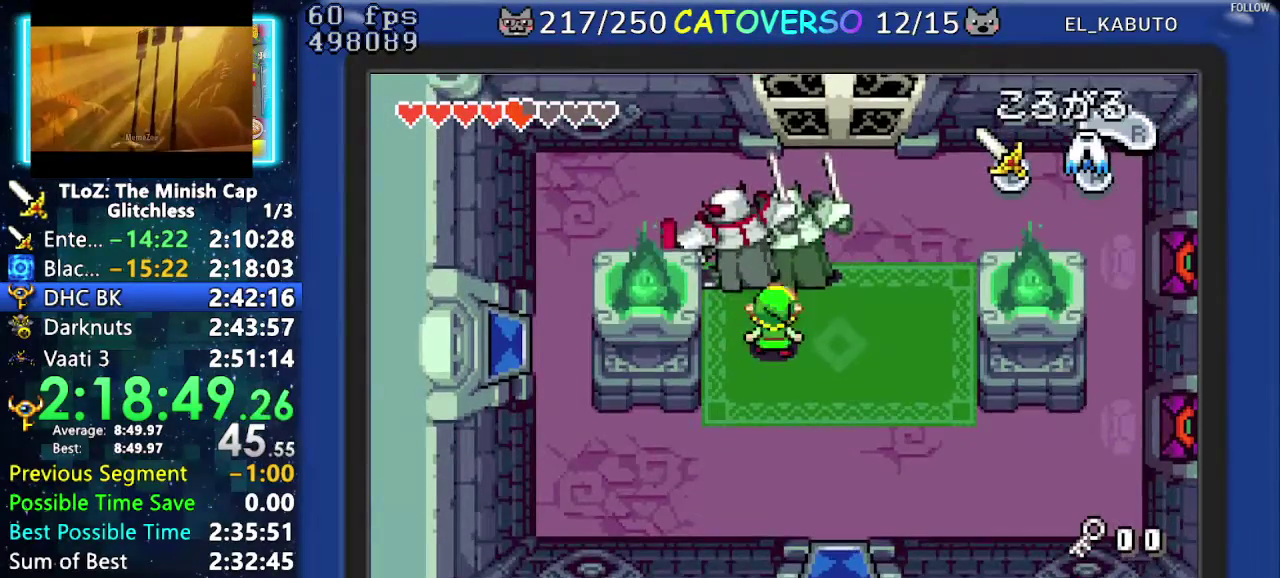
{"buttons": ["DPAD_UP"], "events": [[17, "B", "down"], [167, "B", "up"]]}
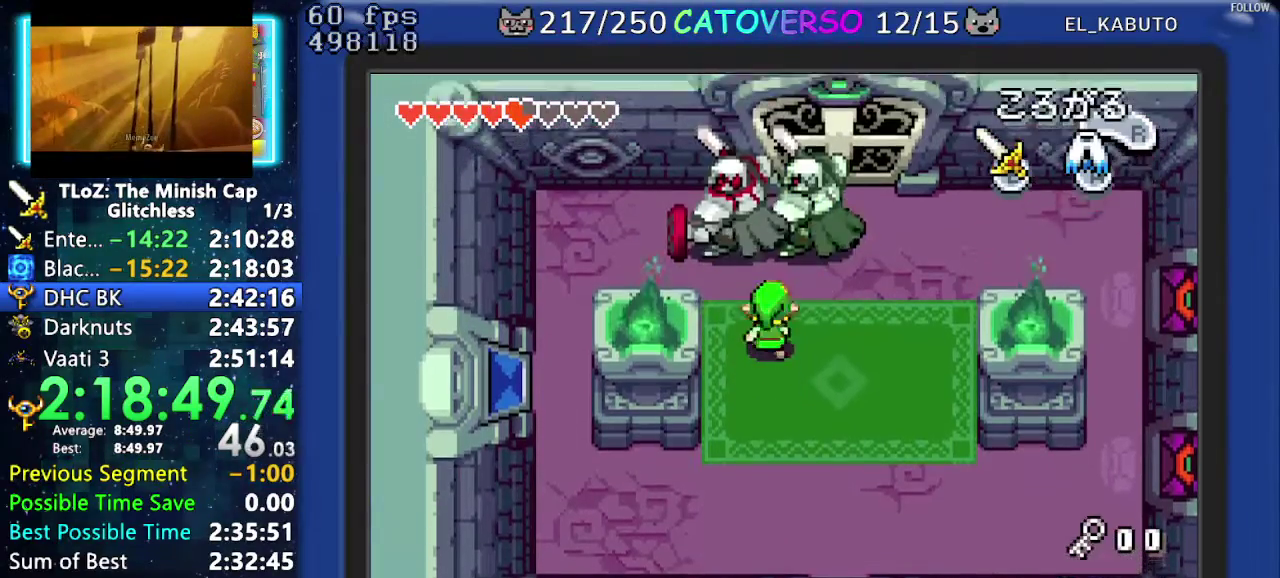
{"buttons": ["DPAD_UP"], "events": [[50, "B", "down"], [200, "B", "up"]]}
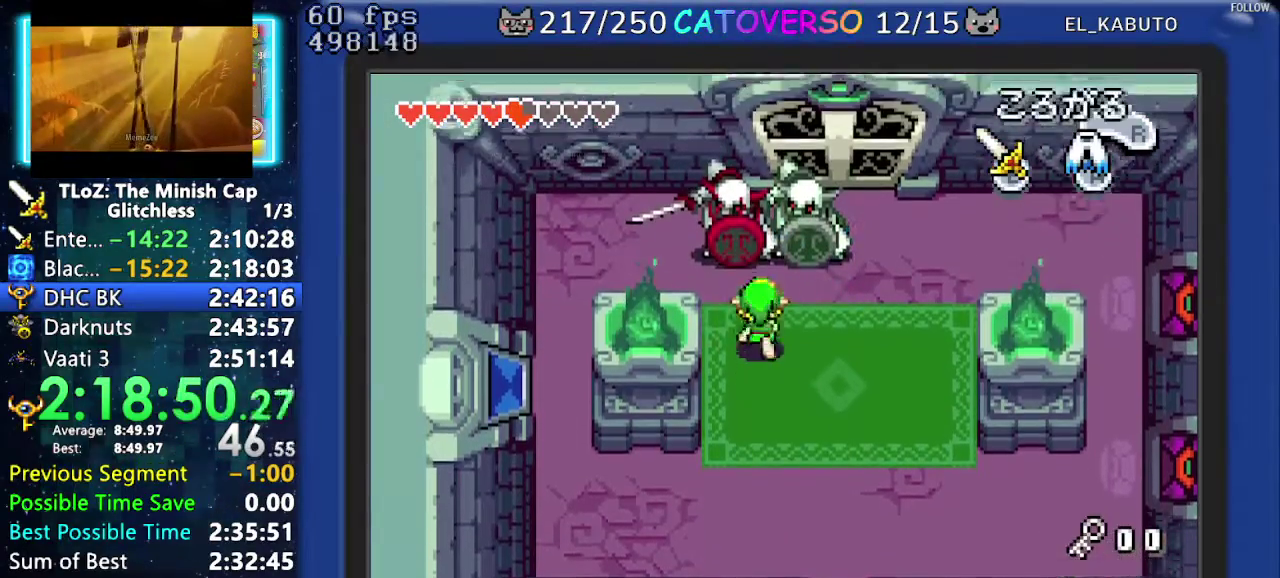
{"buttons": ["DPAD_DOWN", "DPAD_RIGHT"], "events": [[33, "B", "down"], [183, "B", "up"], [283, "DPAD_UP", "up"], [400, "DPAD_DOWN", "down"], [433, "DPAD_RIGHT", "down"]]}
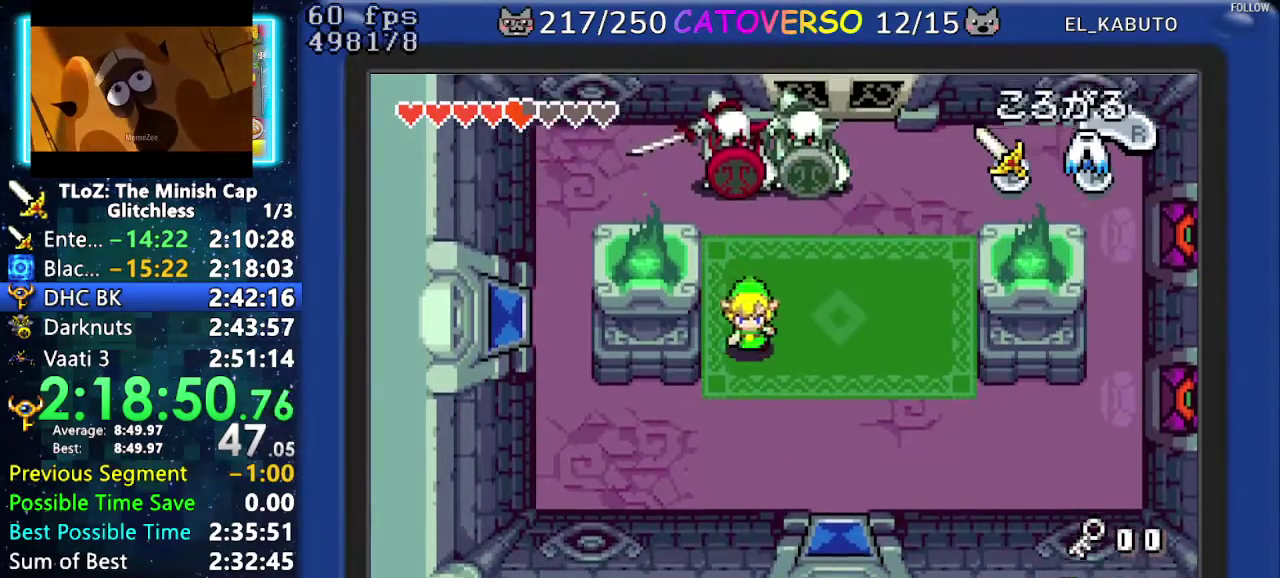
{"buttons": ["DPAD_UP", "DPAD_RIGHT"], "events": [[67, "DPAD_RIGHT", "up"], [100, "DPAD_DOWN", "up"], [200, "DPAD_UP", "down"], [417, "DPAD_RIGHT", "down"]]}
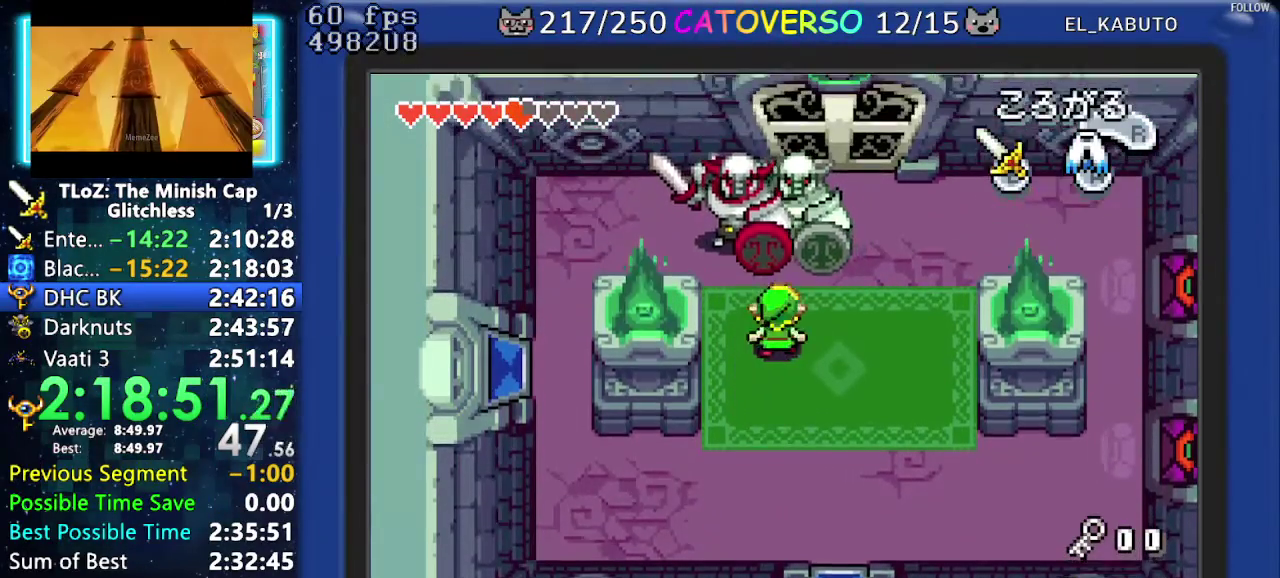
{"buttons": ["DPAD_UP", "DPAD_RIGHT"], "events": [[33, "DPAD_RIGHT", "up"], [83, "A", "down"], [233, "A", "up"], [350, "DPAD_RIGHT", "down"]]}
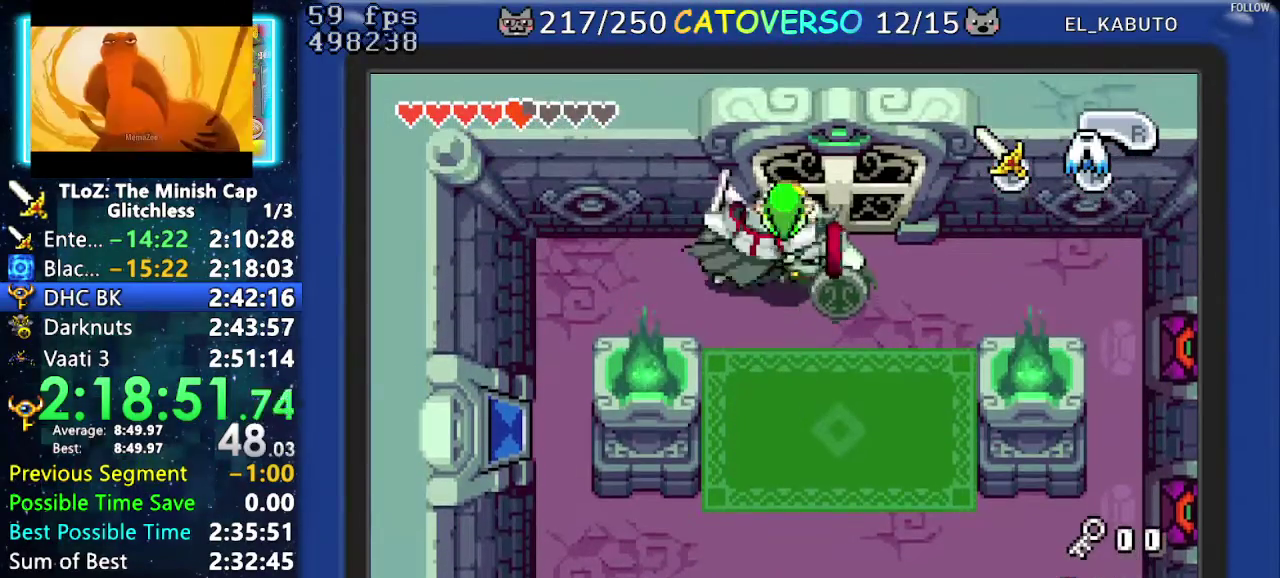
{"buttons": ["DPAD_LEFT"], "events": [[17, "DPAD_UP", "up"], [500, "DPAD_LEFT", "down"], [500, "DPAD_RIGHT", "up"]]}
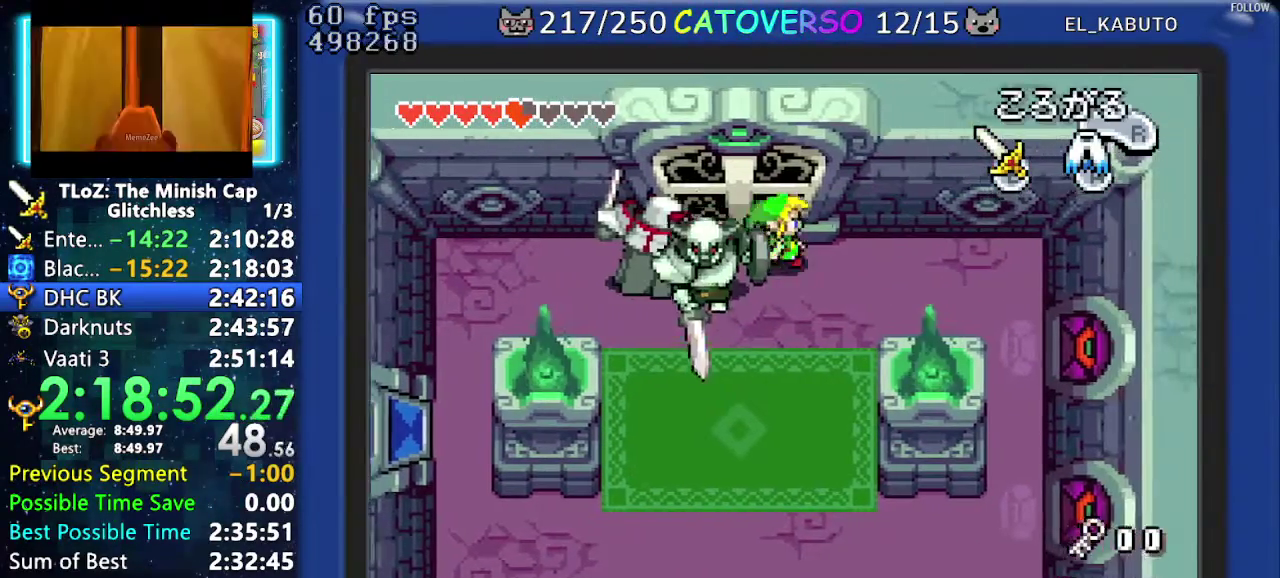
{"buttons": ["DPAD_LEFT"], "events": [[83, "B", "down"], [200, "B", "up"]]}
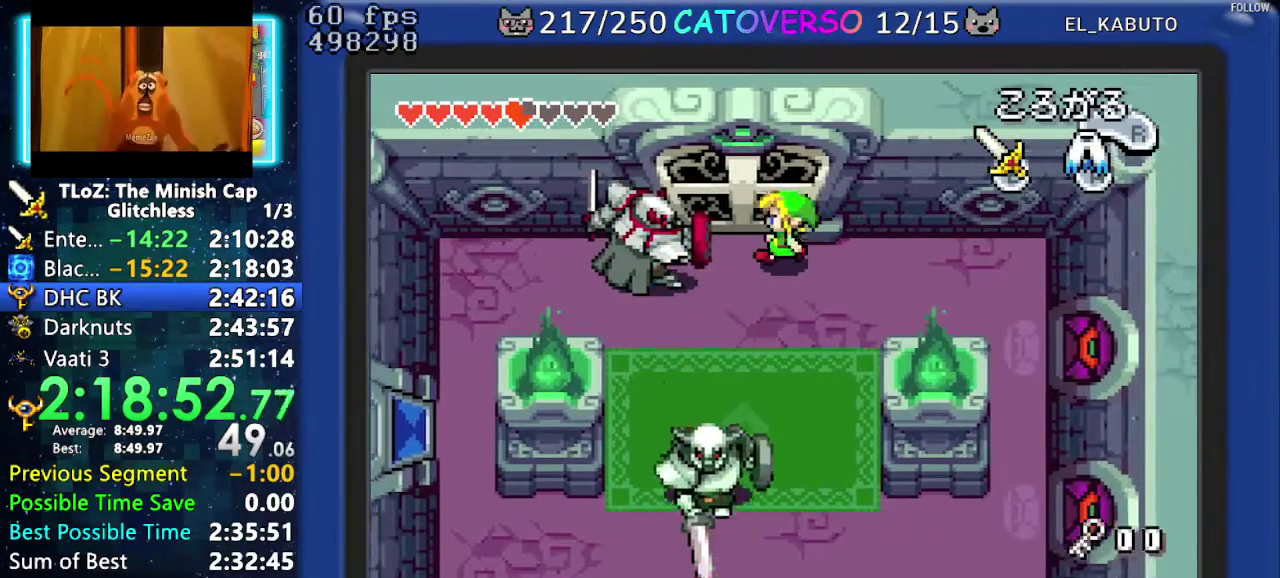
{"buttons": ["R1", "DPAD_DOWN"], "events": [[83, "DPAD_DOWN", "down"], [333, "DPAD_LEFT", "up"], [483, "R1", "down"]]}
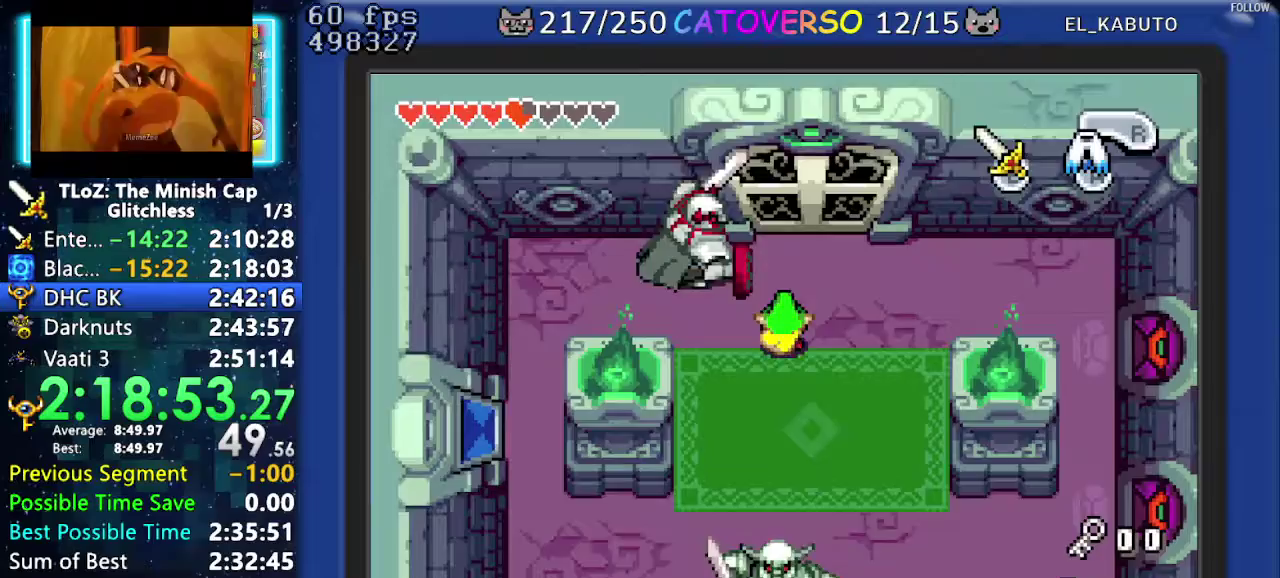
{"buttons": [], "events": [[117, "R1", "up"], [183, "DPAD_DOWN", "up"], [250, "B", "down"], [333, "B", "up"], [400, "B", "down"], [483, "B", "up"]]}
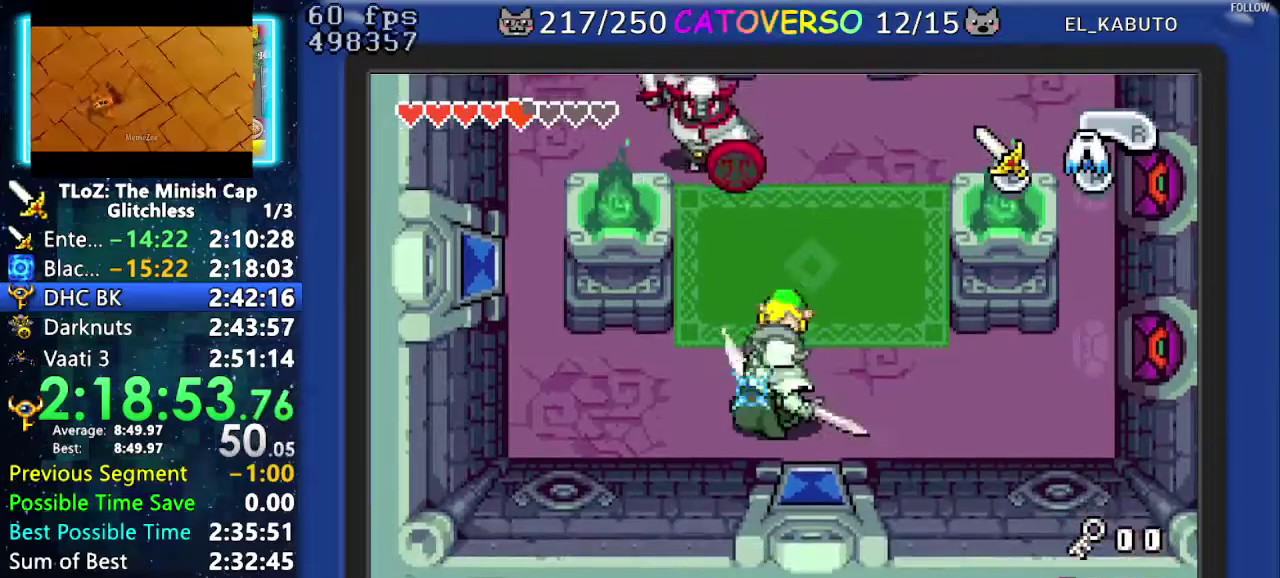
{"buttons": ["DPAD_LEFT"], "events": [[50, "B", "down"], [133, "B", "up"], [283, "DPAD_UP", "down"], [317, "DPAD_LEFT", "down"], [417, "DPAD_UP", "up"]]}
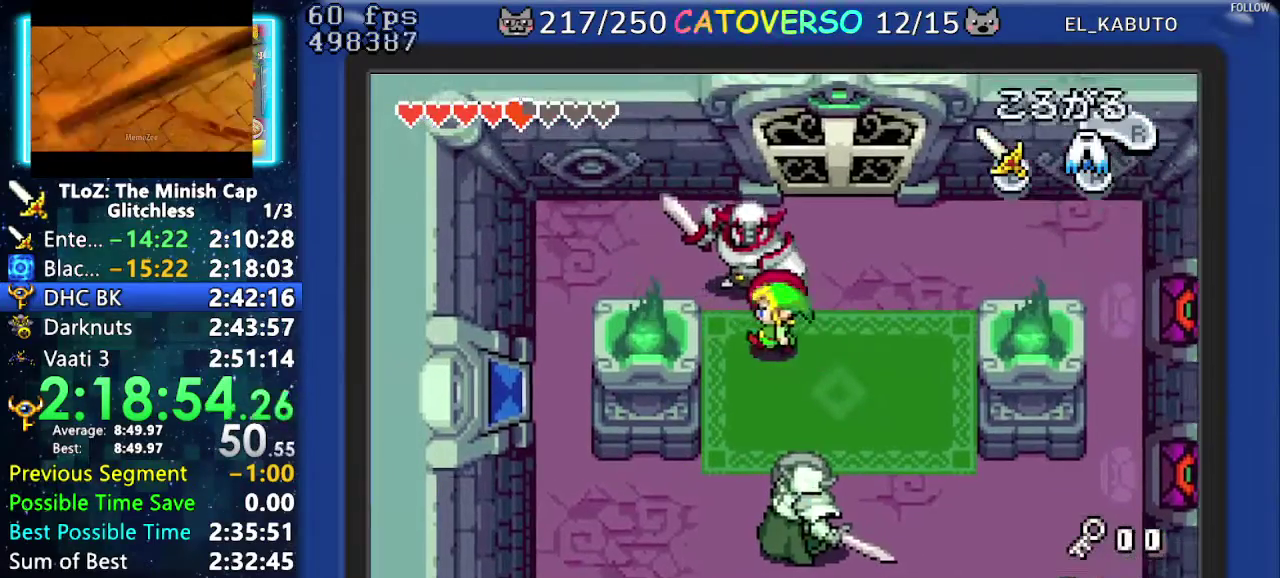
{"buttons": ["DPAD_UP"], "events": [[167, "DPAD_LEFT", "up"], [200, "DPAD_UP", "down"], [250, "A", "down"], [383, "A", "up"]]}
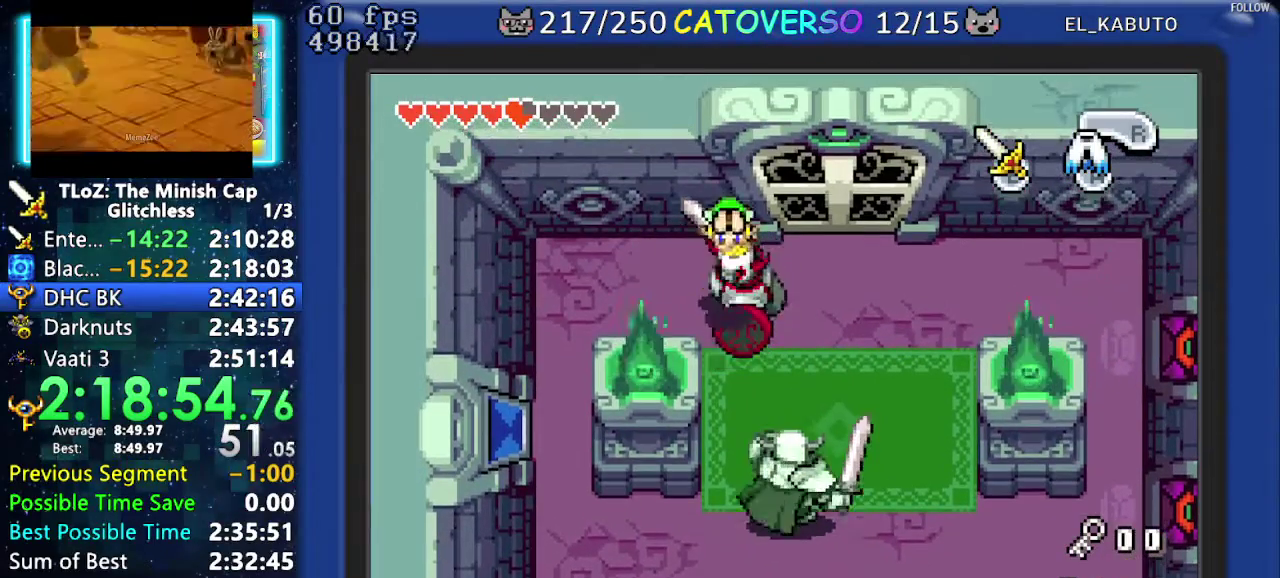
{"buttons": ["DPAD_RIGHT"], "events": [[50, "DPAD_UP", "up"], [67, "DPAD_RIGHT", "down"]]}
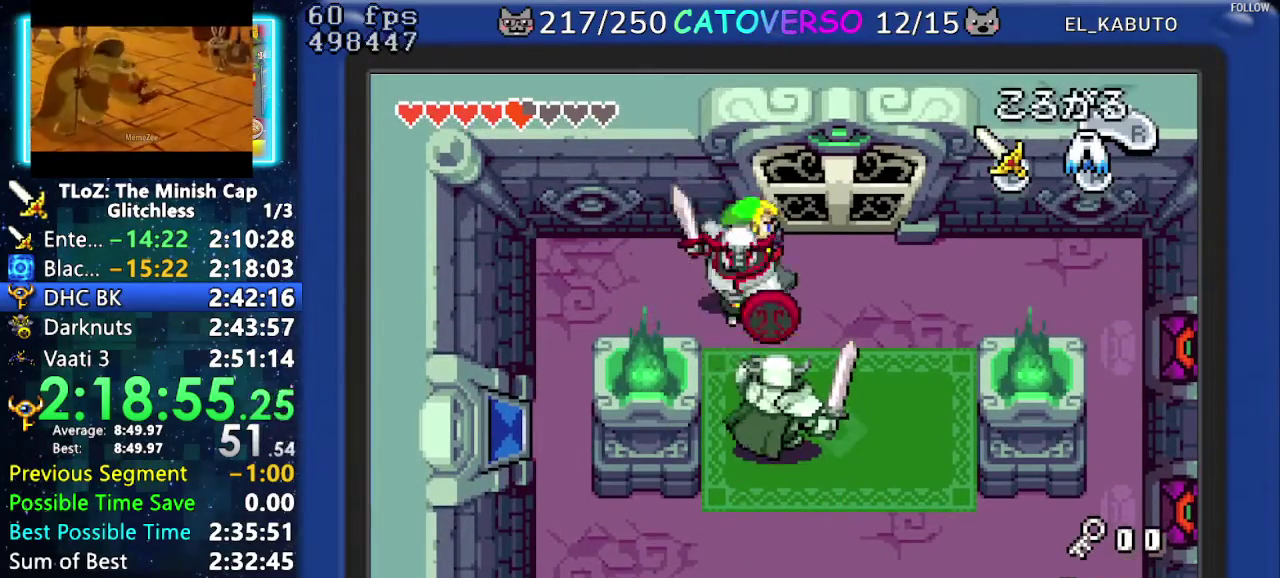
{"buttons": ["DPAD_LEFT"], "events": [[67, "DPAD_LEFT", "down"], [67, "DPAD_RIGHT", "up"], [117, "B", "down"], [183, "B", "up"]]}
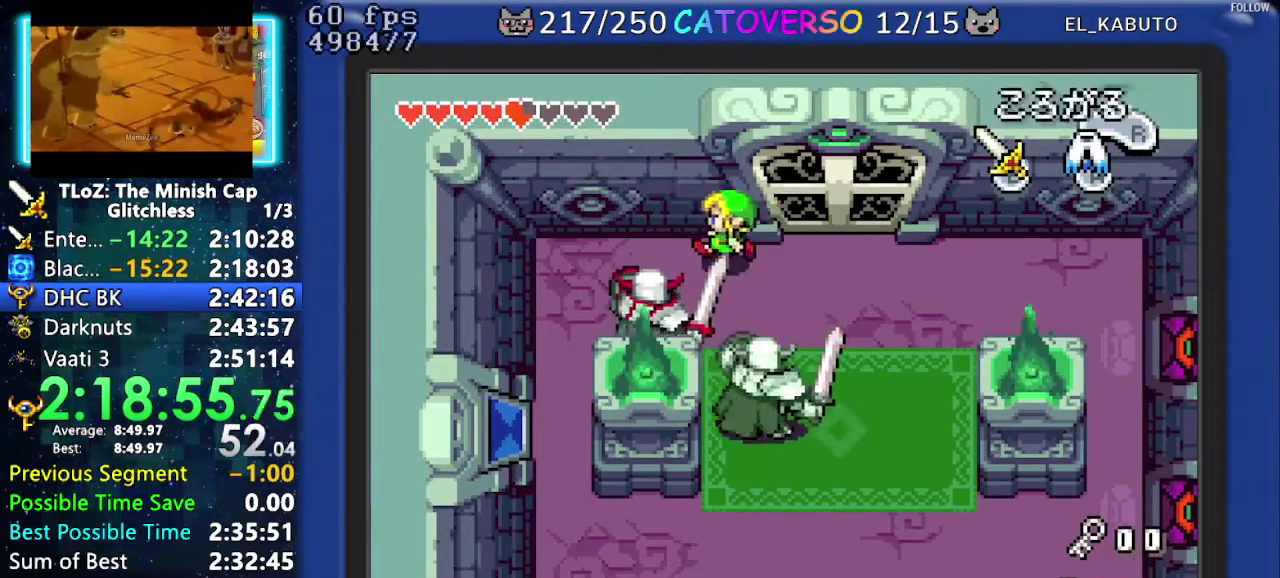
{"buttons": ["A", "DPAD_DOWN", "DPAD_RIGHT"], "events": [[33, "DPAD_LEFT", "up"], [350, "DPAD_DOWN", "down"], [367, "DPAD_RIGHT", "down"], [467, "A", "down"]]}